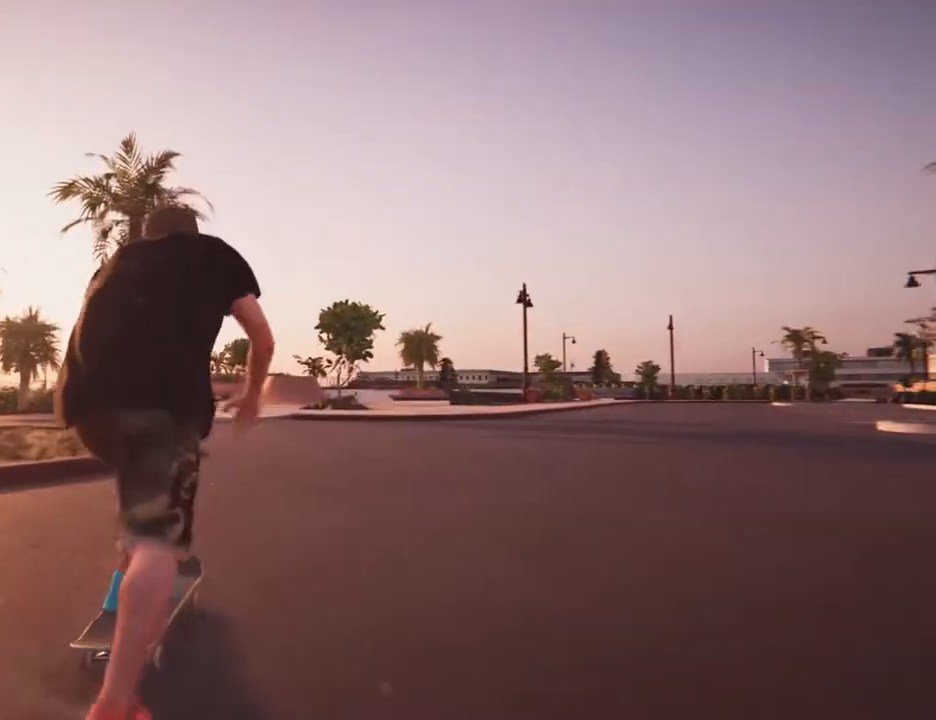
Gameplay with a controller (PlayStation layout); each line is a JSON object with the inputs held at the frame after it. "events" lists button and stick changes between this image and that frame as [ms after this image, input, new state], when the widget could be followed in between. Not read: HOME L3 R3 START.
{"buttons": [], "left_stick": "center", "right_stick": "center"}
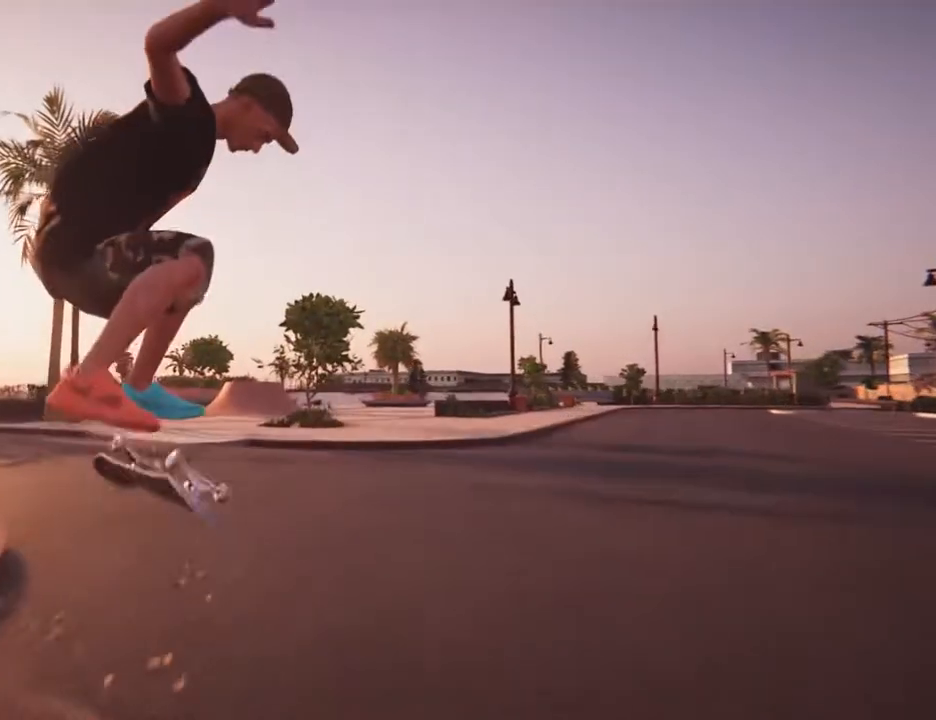
{"buttons": ["CROSS"], "left_stick": "right", "right_stick": "center", "events": [[33, "DPAD_LEFT", "down"], [83, "DPAD_LEFT", "up"], [200, "left_stick", "right"], [500, "CROSS", "down"]]}
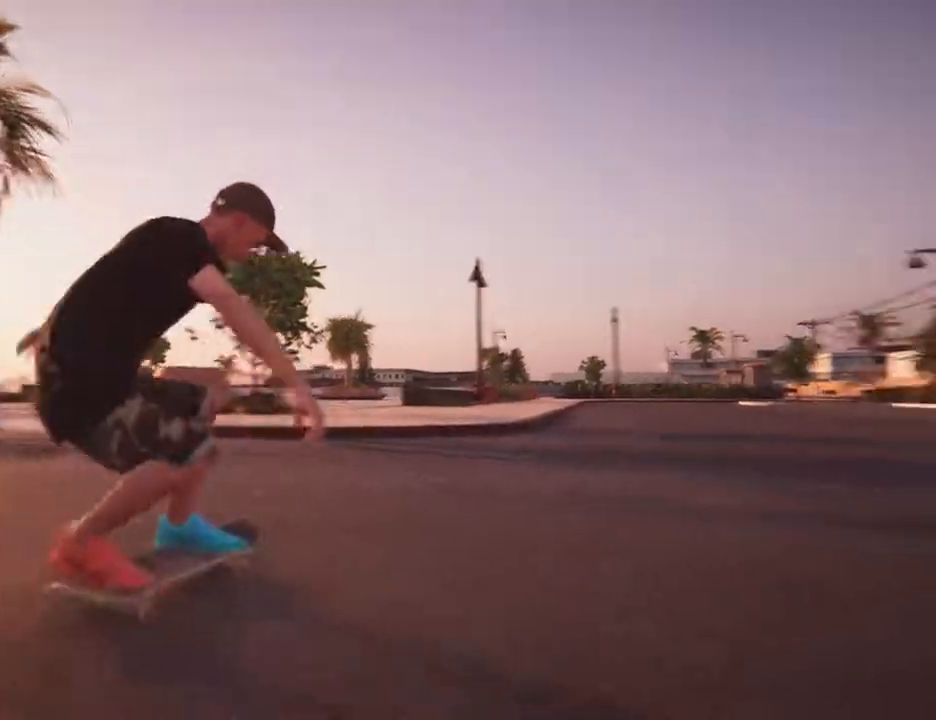
{"buttons": ["CROSS"], "left_stick": "left", "right_stick": "center", "events": [[317, "left_stick", "left"]]}
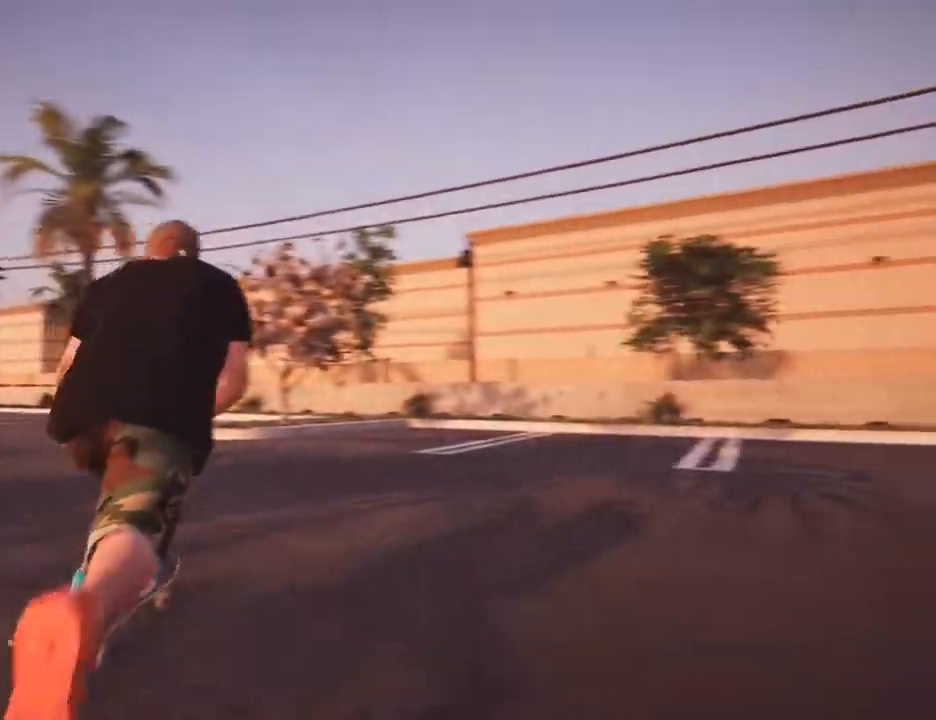
{"buttons": ["CROSS"], "left_stick": "left", "right_stick": "center", "events": []}